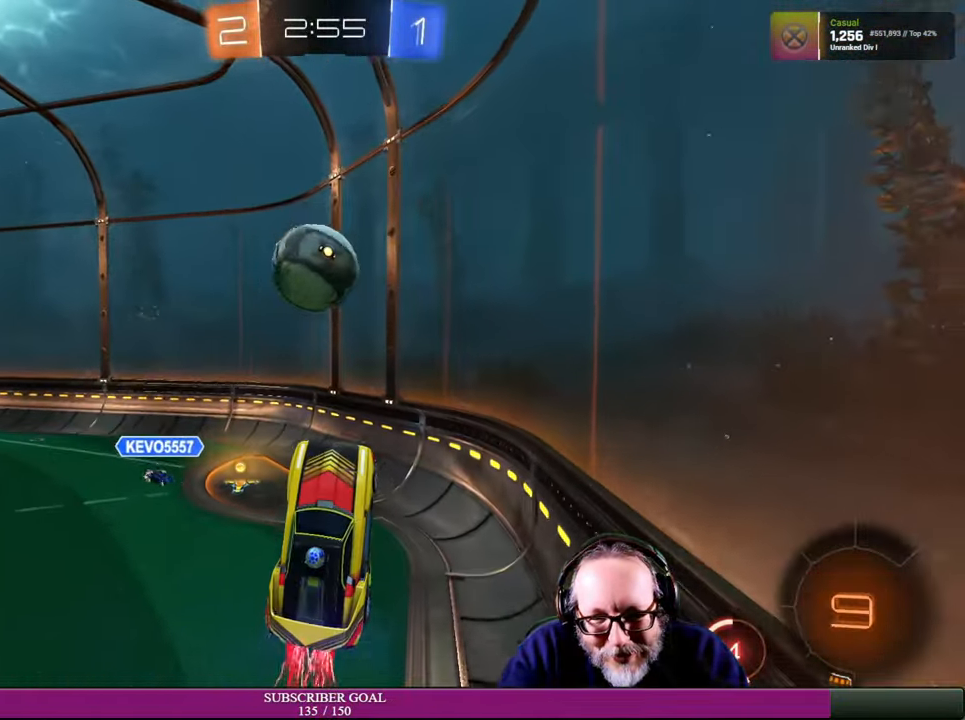
Gameplay with a controller (PlayStation layout); each line is a JSON object with the inputs held at the frame after it. "events" lists button and stick changes between this image and that frame as [ms after this image, input, new state], when the widget could be followed in between. Not read: L3 R3.
{"buttons": ["R2"], "left_stick": "up-left", "right_stick": "center", "events": [[117, "CROSS", "down"], [117, "R1", "down"], [250, "CROSS", "up"], [267, "R1", "up"], [417, "left_stick", "up-left"]]}
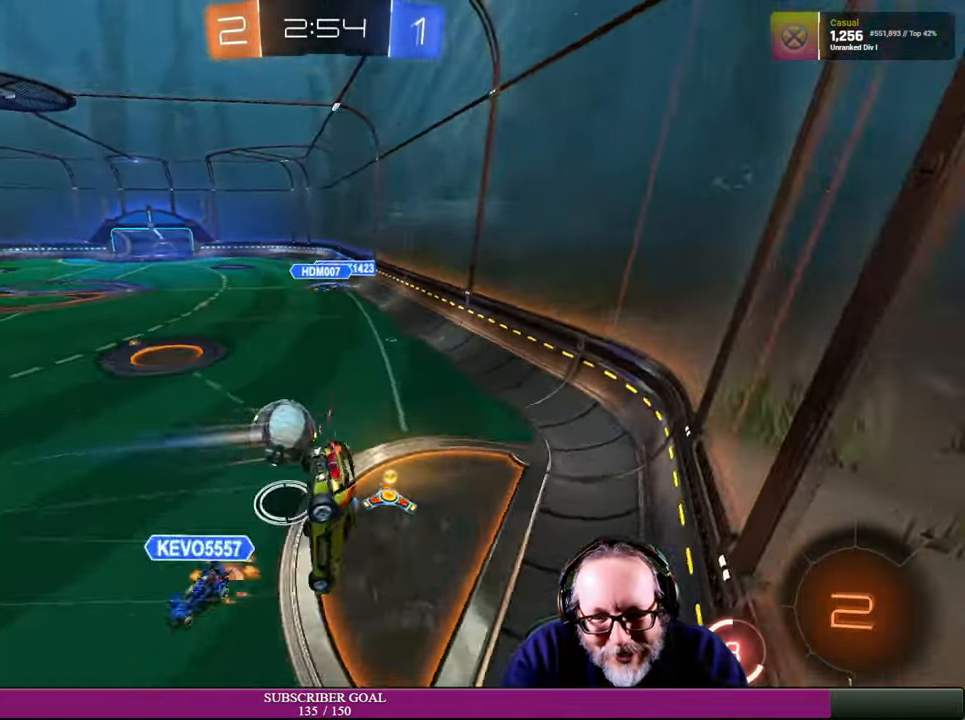
{"buttons": ["R2"], "left_stick": "up-left", "right_stick": "center", "events": []}
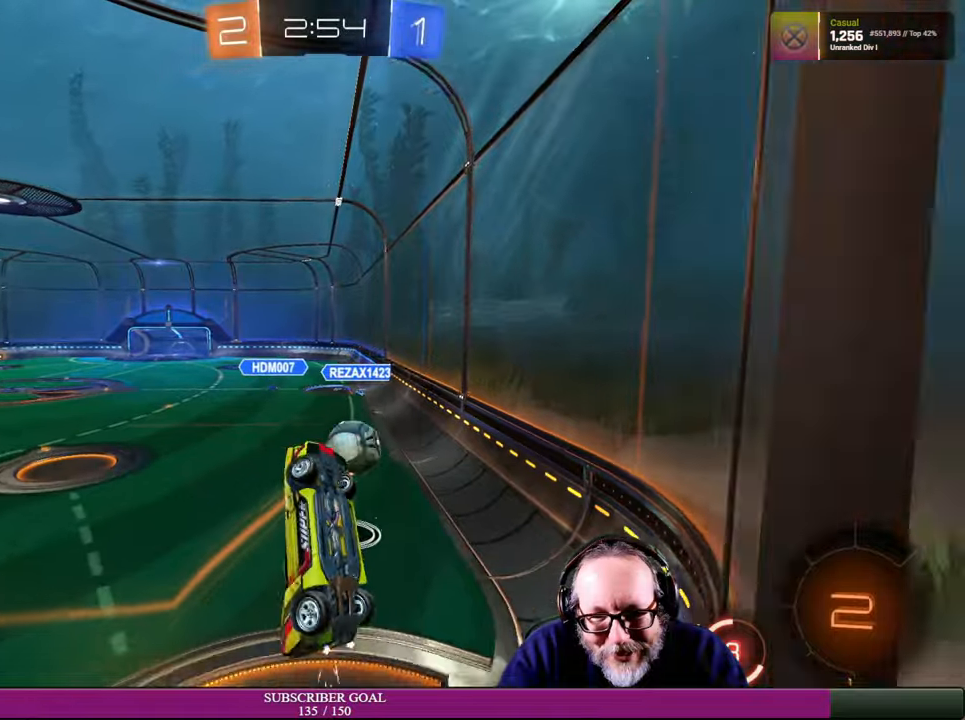
{"buttons": ["R2"], "left_stick": "down-left", "right_stick": "center", "events": [[216, "left_stick", "left"], [333, "left_stick", "down-left"]]}
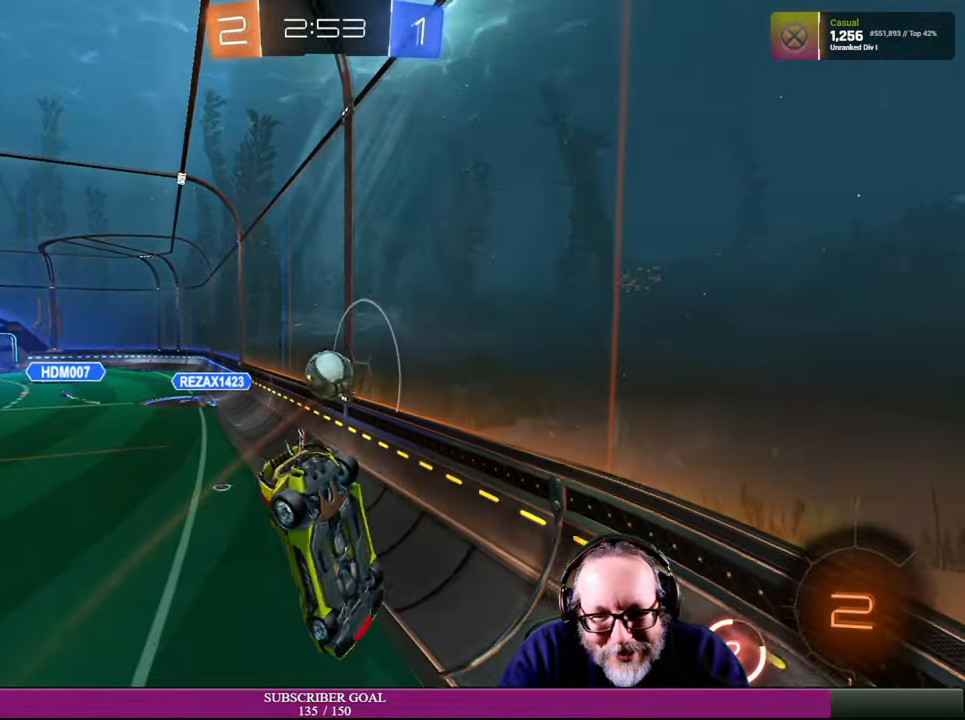
{"buttons": ["R2"], "left_stick": "down-right", "right_stick": "center", "events": [[66, "left_stick", "down"], [183, "left_stick", "down-right"]]}
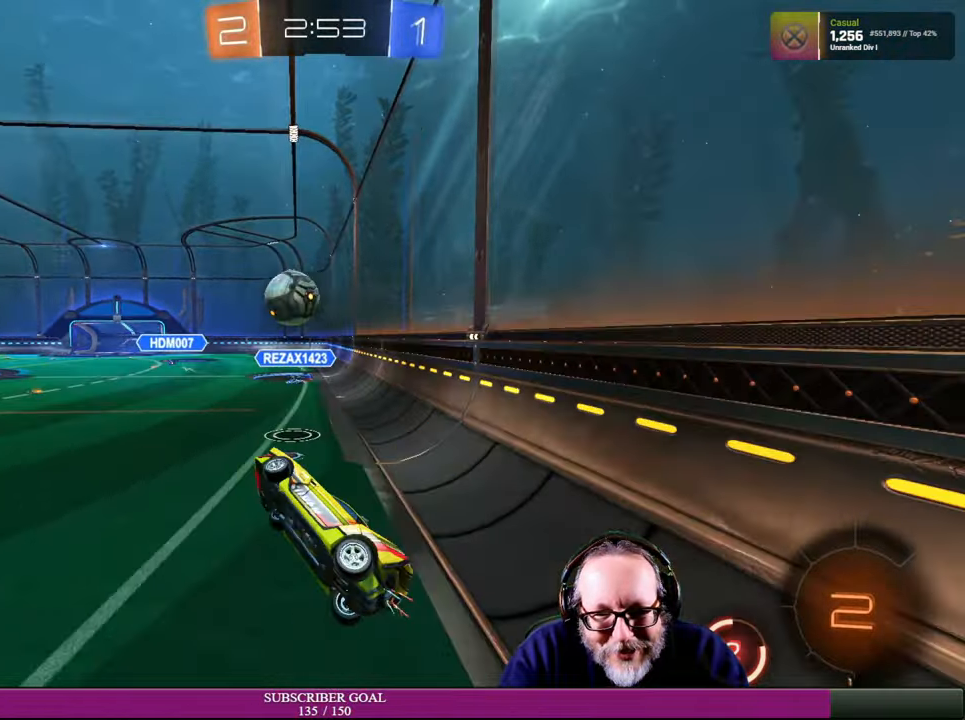
{"buttons": ["R2"], "left_stick": "up-left", "right_stick": "center", "events": [[133, "left_stick", "center"], [250, "left_stick", "up-left"]]}
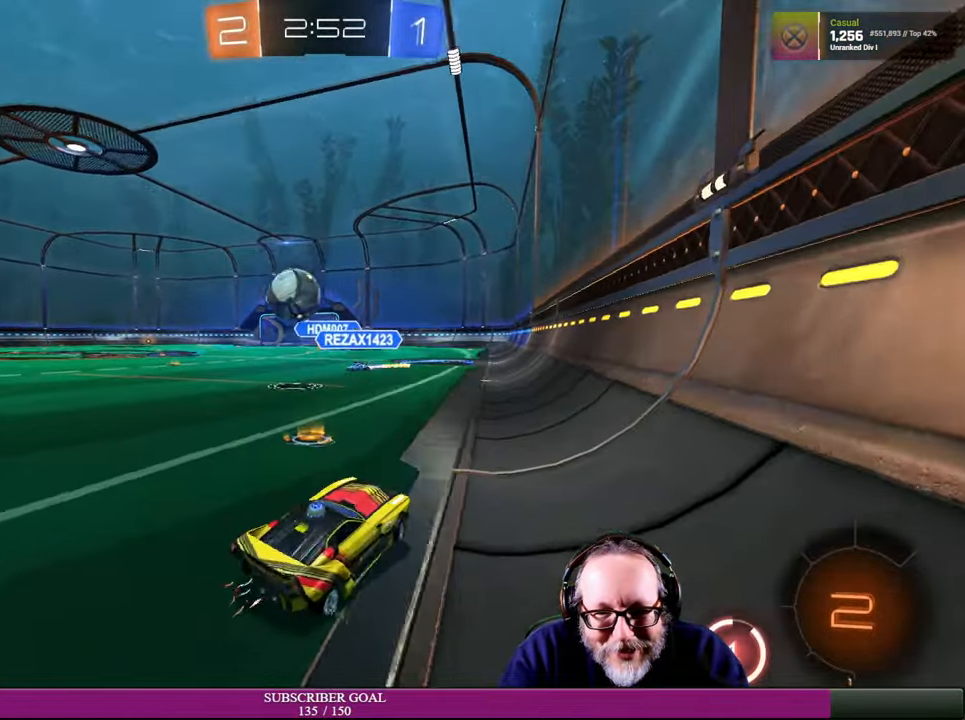
{"buttons": ["R2"], "left_stick": "left", "right_stick": "center", "events": [[83, "left_stick", "left"]]}
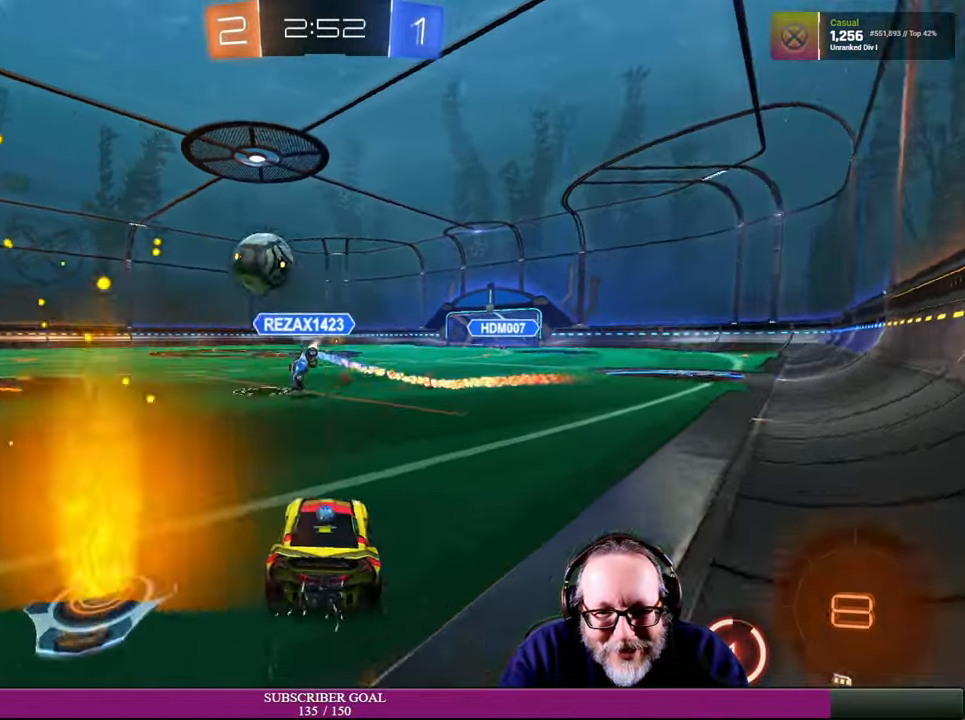
{"buttons": ["R2"], "left_stick": "left", "right_stick": "center", "events": []}
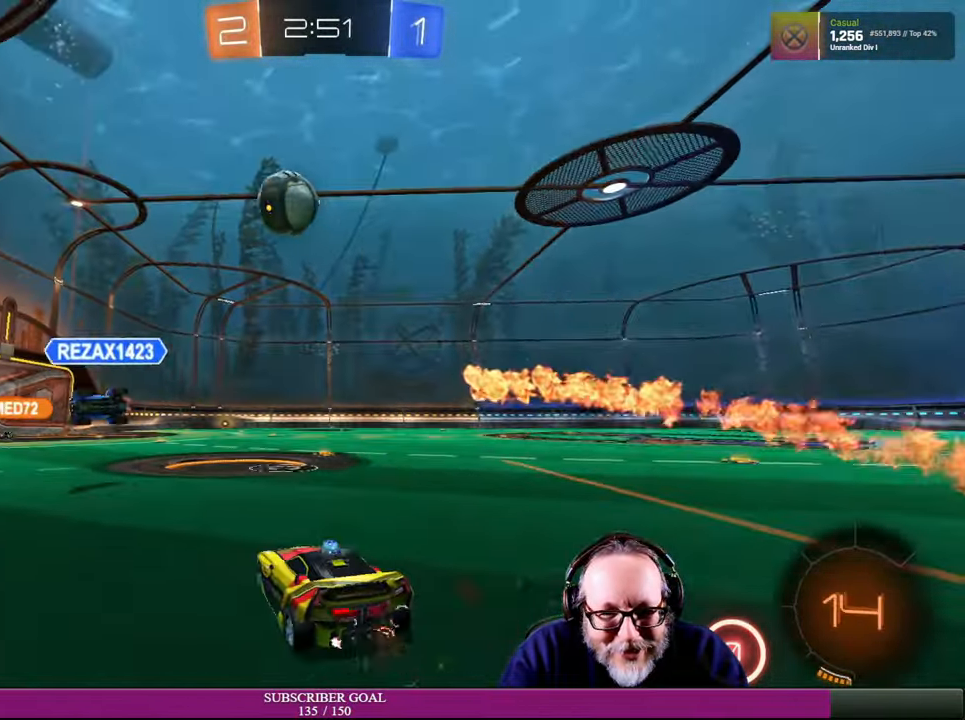
{"buttons": ["R2"], "left_stick": "left", "right_stick": "center", "events": [[166, "left_stick", "down-left"], [250, "TRIANGLE", "down"], [316, "TRIANGLE", "up"], [400, "left_stick", "left"]]}
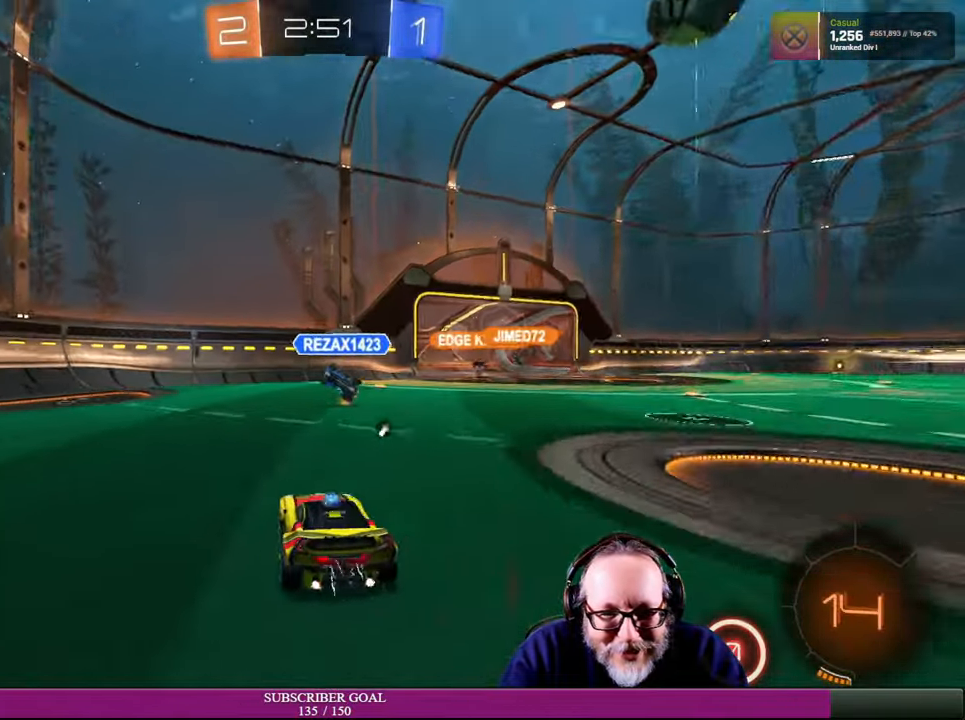
{"buttons": ["TRIANGLE", "R2"], "left_stick": "right", "right_stick": "center", "events": [[133, "left_stick", "down"], [200, "left_stick", "center"], [350, "left_stick", "right"], [500, "TRIANGLE", "down"]]}
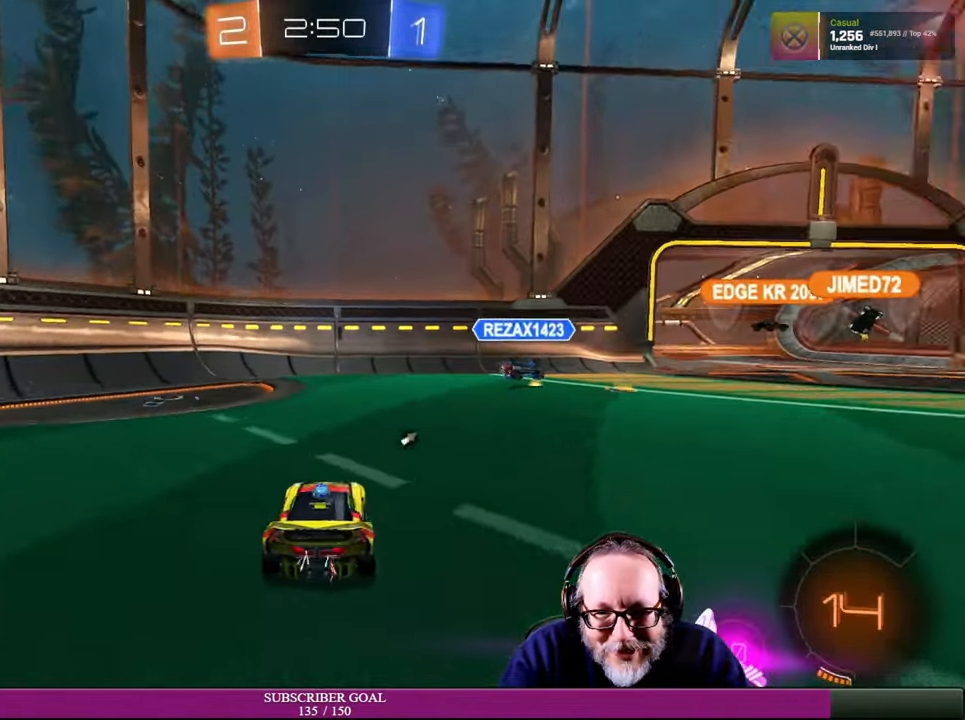
{"buttons": ["R2"], "left_stick": "down-right", "right_stick": "center", "events": [[83, "TRIANGLE", "up"], [83, "left_stick", "center"], [233, "left_stick", "down-right"]]}
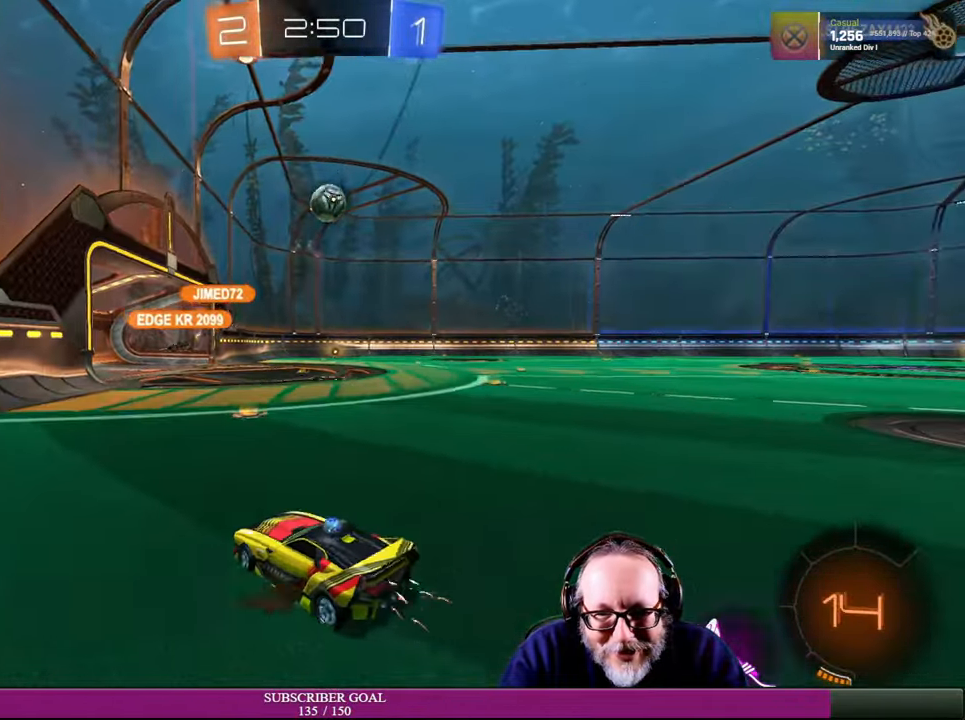
{"buttons": ["R2"], "left_stick": "right", "right_stick": "center", "events": [[16, "left_stick", "right"]]}
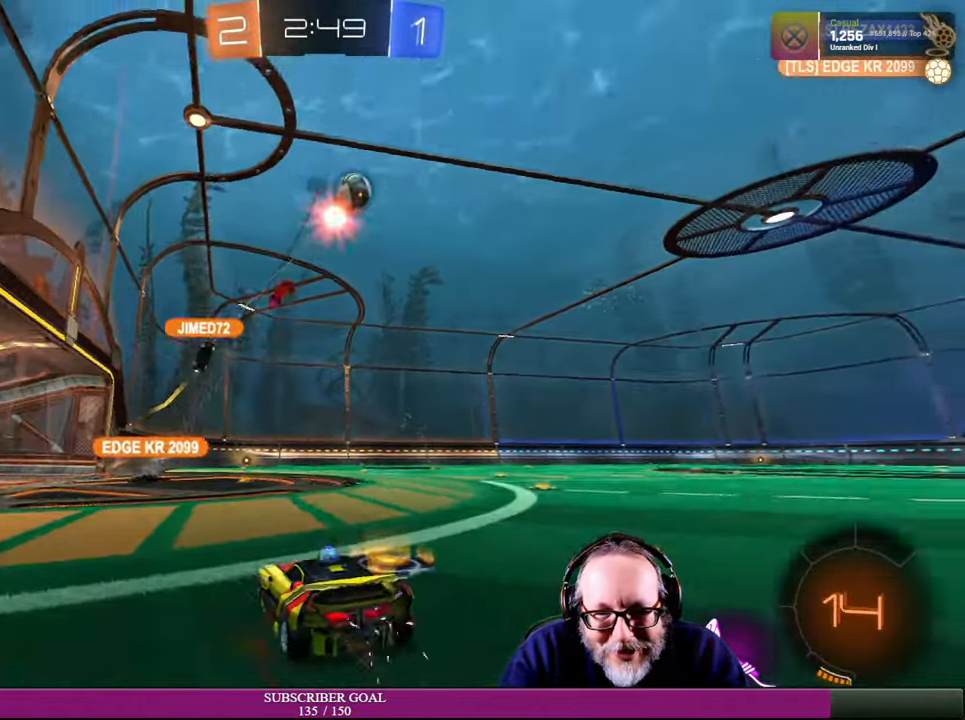
{"buttons": [], "left_stick": "left", "right_stick": "center", "events": [[50, "left_stick", "center"], [100, "left_stick", "up-left"], [316, "left_stick", "center"], [383, "R2", "up"], [433, "left_stick", "left"]]}
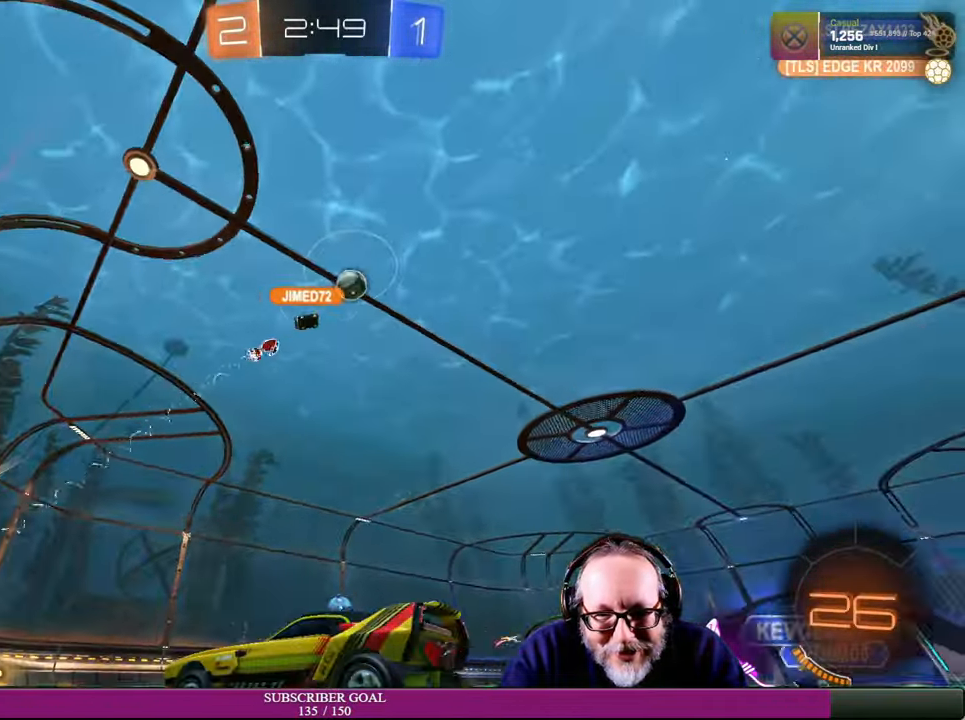
{"buttons": [], "left_stick": "right", "right_stick": "center", "events": [[100, "left_stick", "center"], [233, "left_stick", "right"], [266, "HOME", "down"], [333, "HOME", "up"], [350, "L1", "down"], [366, "TOUCHPAD", "down"], [416, "L1", "up"], [416, "TOUCHPAD", "up"]]}
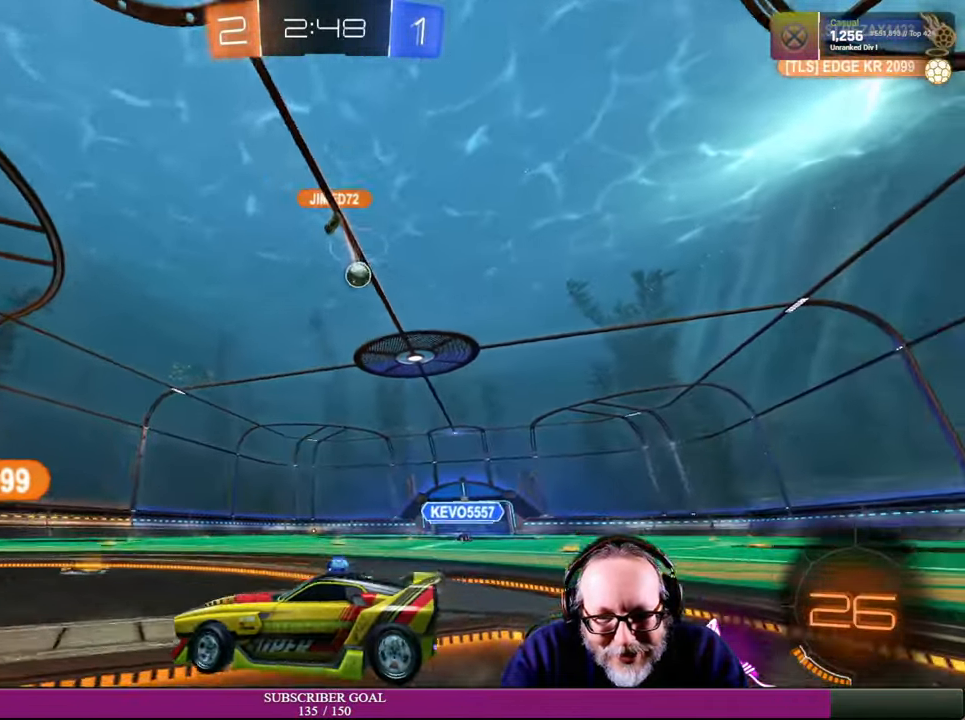
{"buttons": ["L2"], "left_stick": "center", "right_stick": "center", "events": [[317, "left_stick", "center"], [350, "L2", "down"]]}
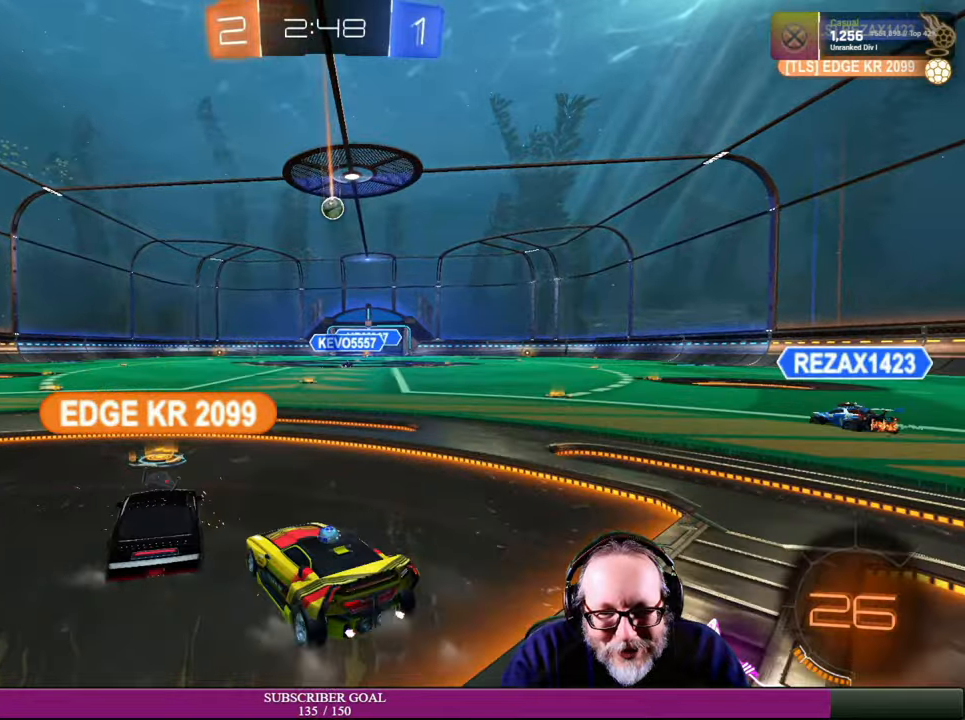
{"buttons": [], "left_stick": "center", "right_stick": "center", "events": [[500, "L2", "up"]]}
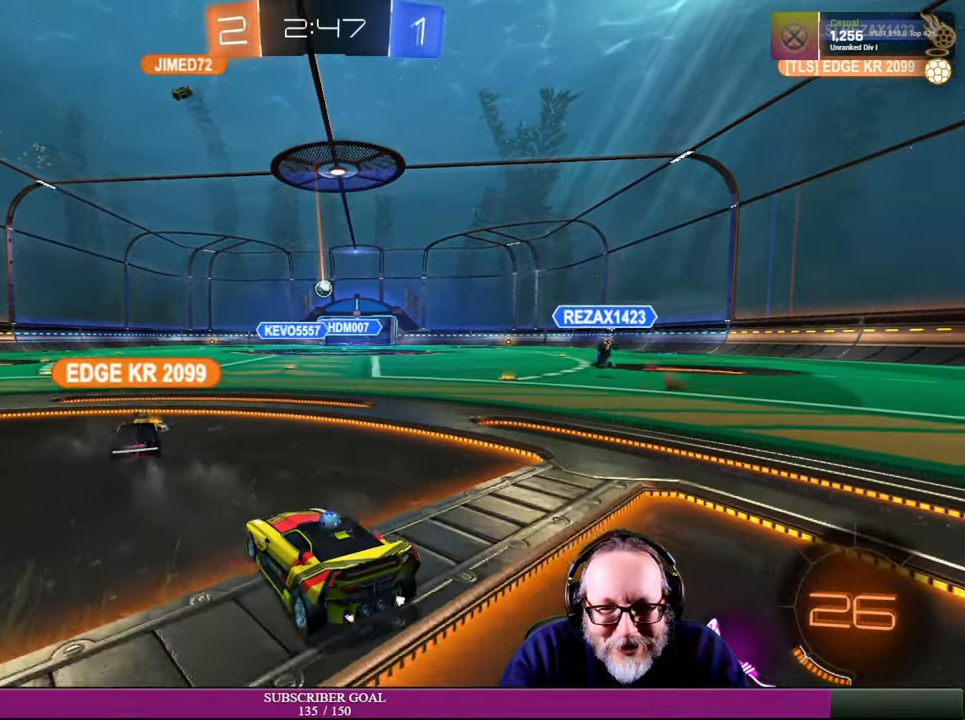
{"buttons": ["R2"], "left_stick": "center", "right_stick": "center", "events": [[234, "R2", "down"]]}
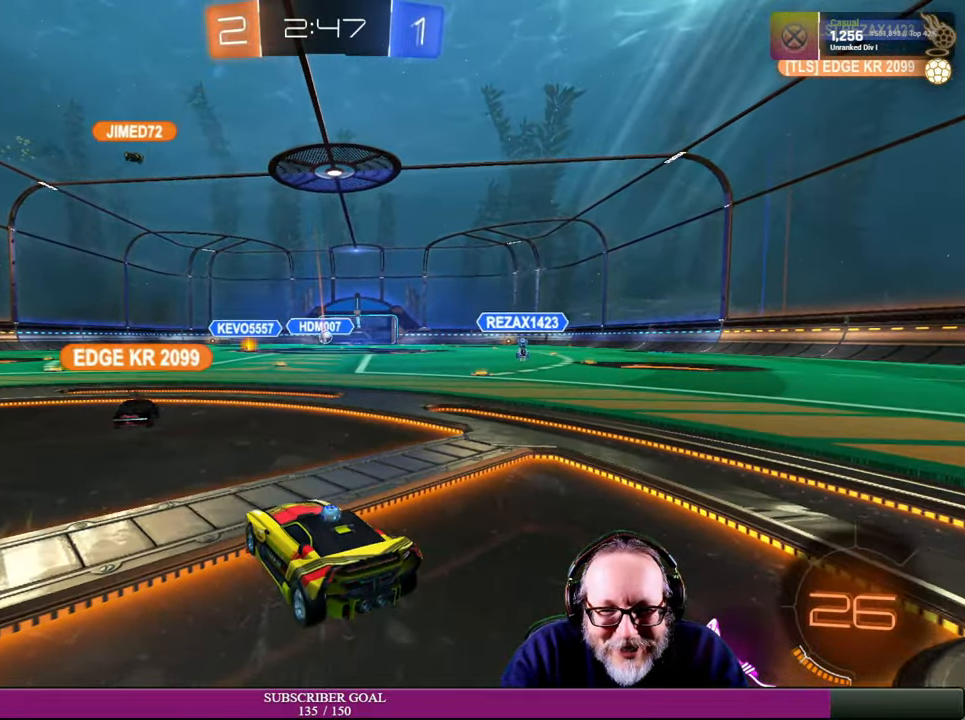
{"buttons": ["R1", "R2"], "left_stick": "right", "right_stick": "center", "events": [[34, "left_stick", "right"], [467, "R1", "down"]]}
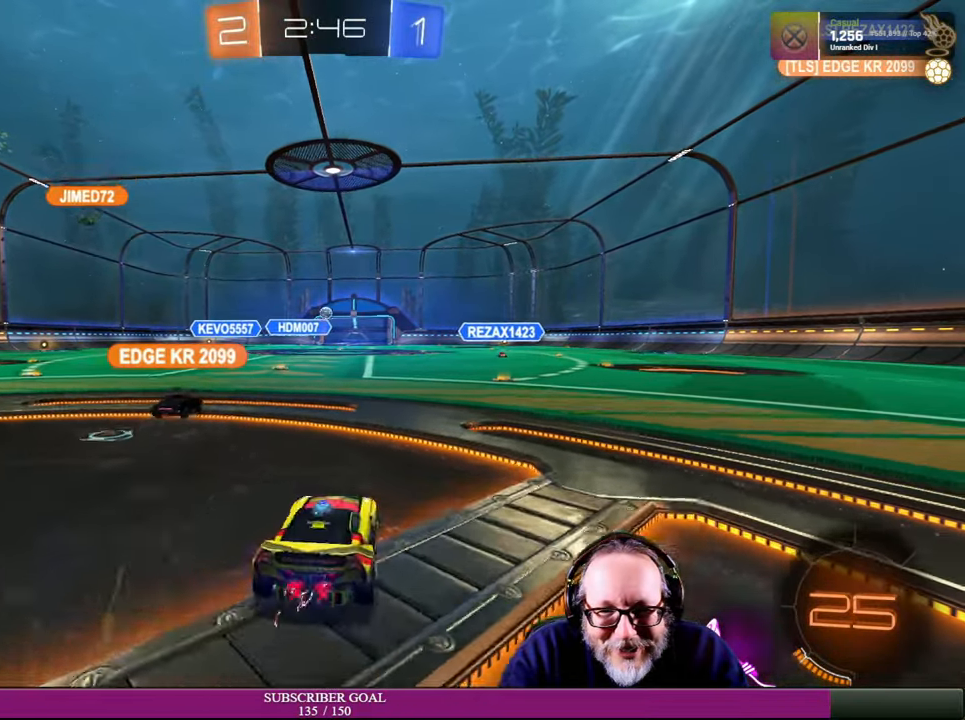
{"buttons": ["R2"], "left_stick": "center", "right_stick": "center", "events": [[117, "R1", "up"], [384, "left_stick", "center"]]}
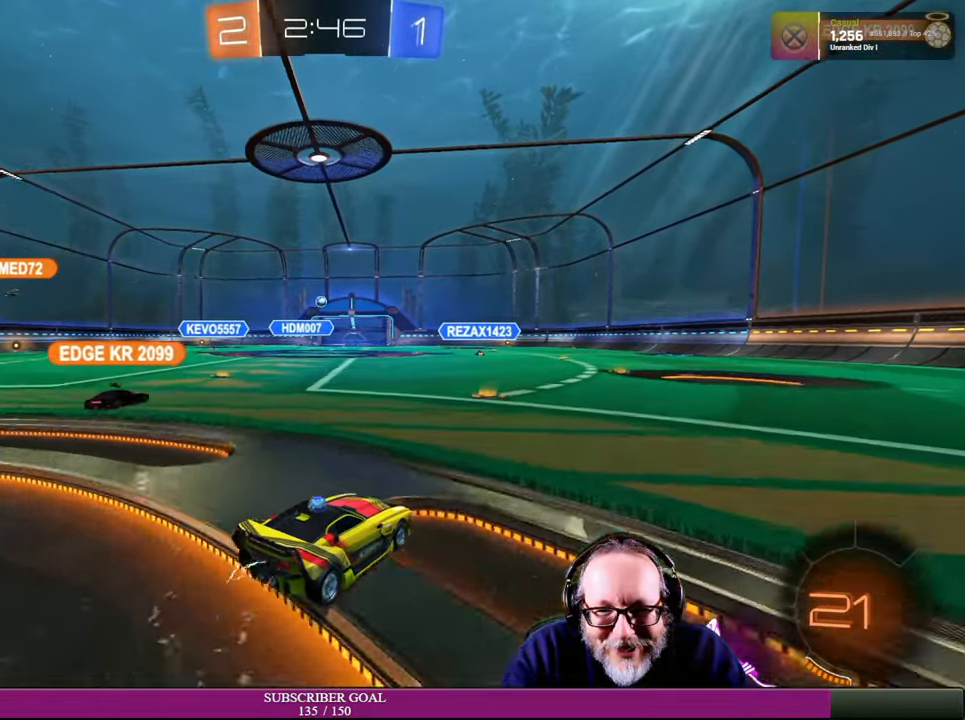
{"buttons": ["R2"], "left_stick": "center", "right_stick": "center", "events": [[167, "left_stick", "up-left"], [367, "left_stick", "center"]]}
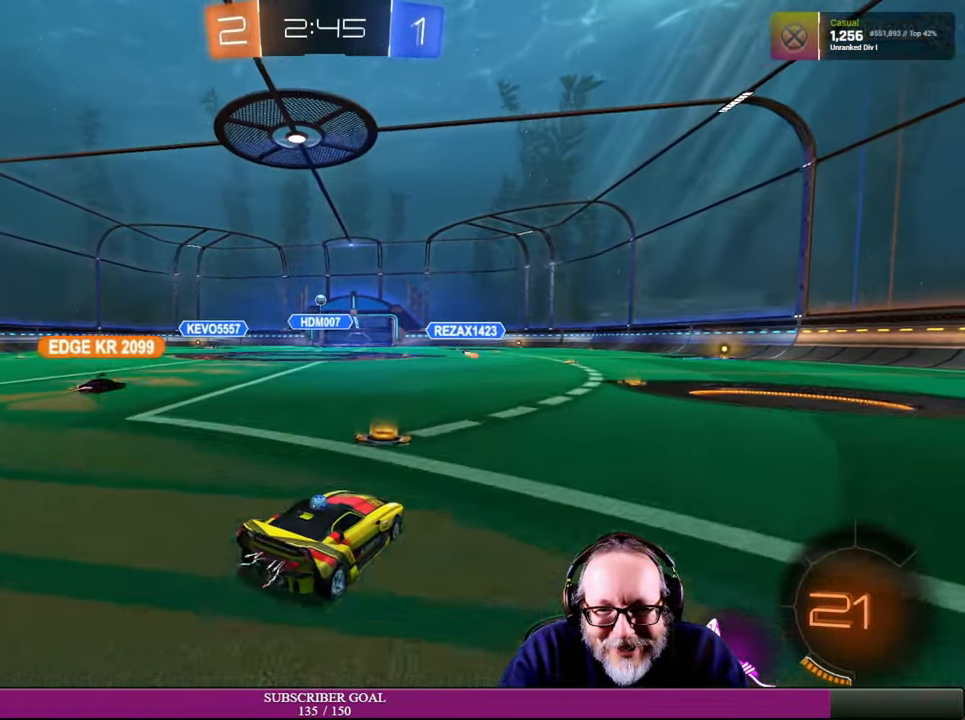
{"buttons": ["R2"], "left_stick": "right", "right_stick": "center", "events": [[17, "left_stick", "up-left"], [134, "left_stick", "center"], [217, "left_stick", "right"]]}
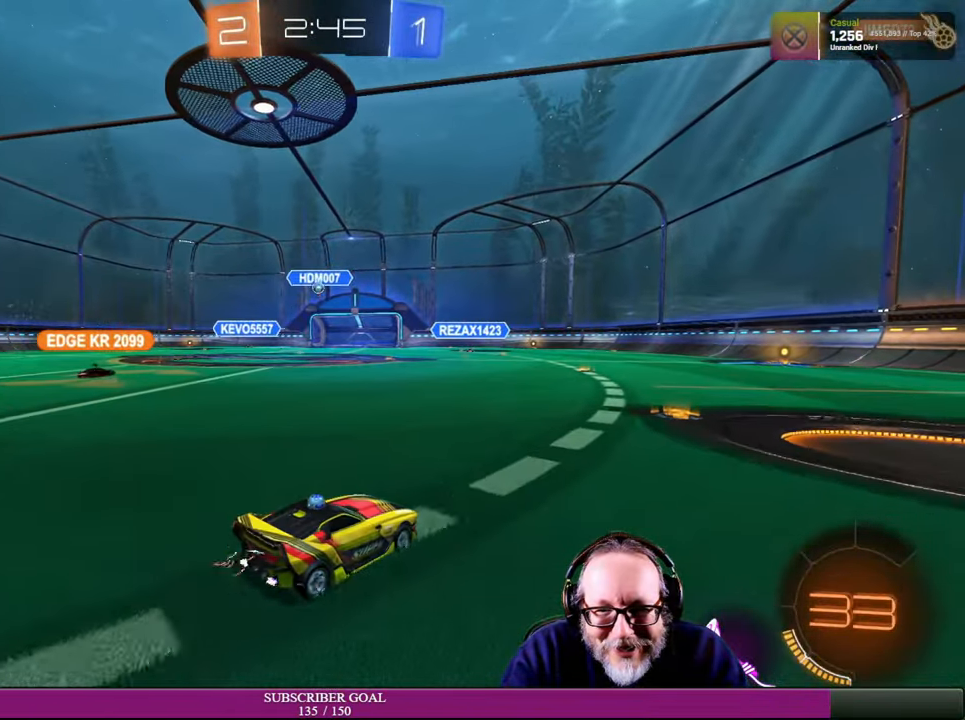
{"buttons": ["R2"], "left_stick": "right", "right_stick": "center", "events": [[84, "left_stick", "center"], [334, "left_stick", "right"]]}
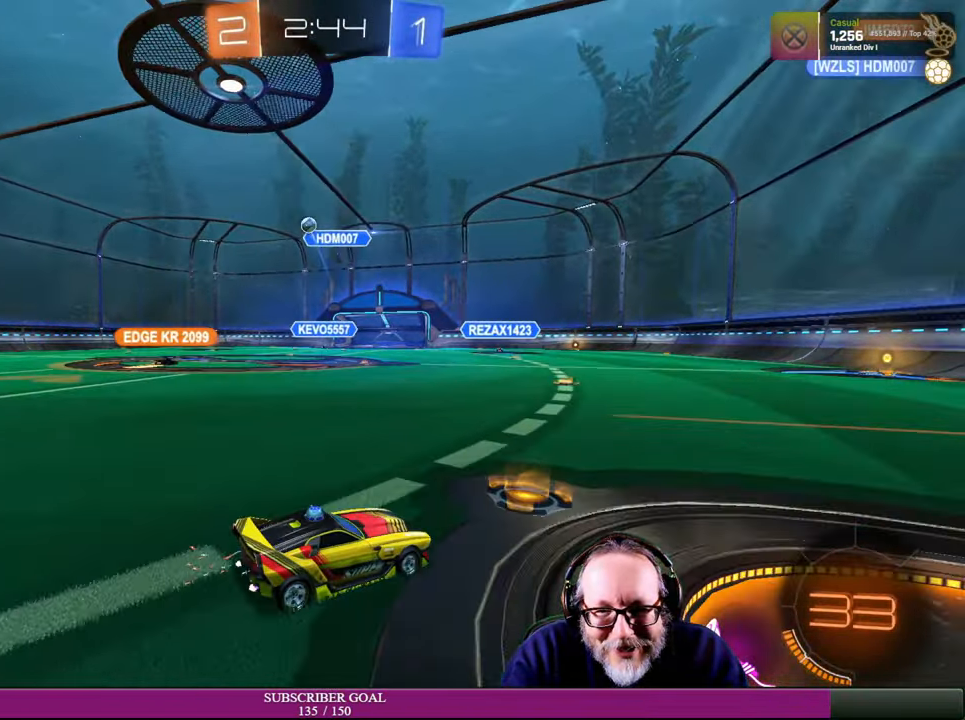
{"buttons": ["R2"], "left_stick": "right", "right_stick": "center", "events": [[167, "R2", "up"], [417, "R2", "down"]]}
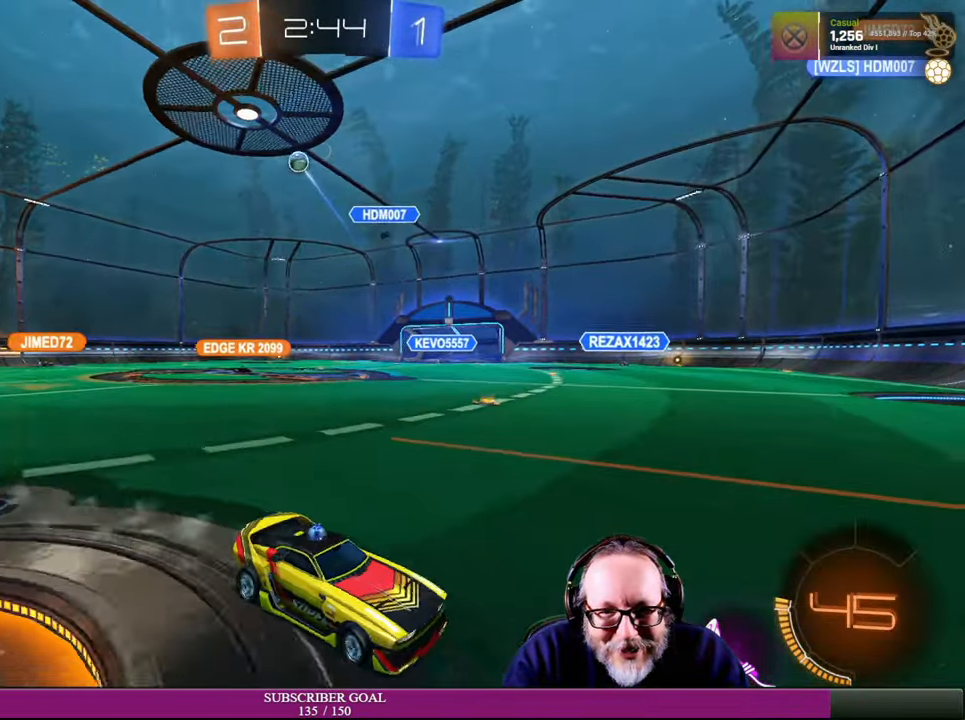
{"buttons": ["R2"], "left_stick": "right", "right_stick": "center", "events": []}
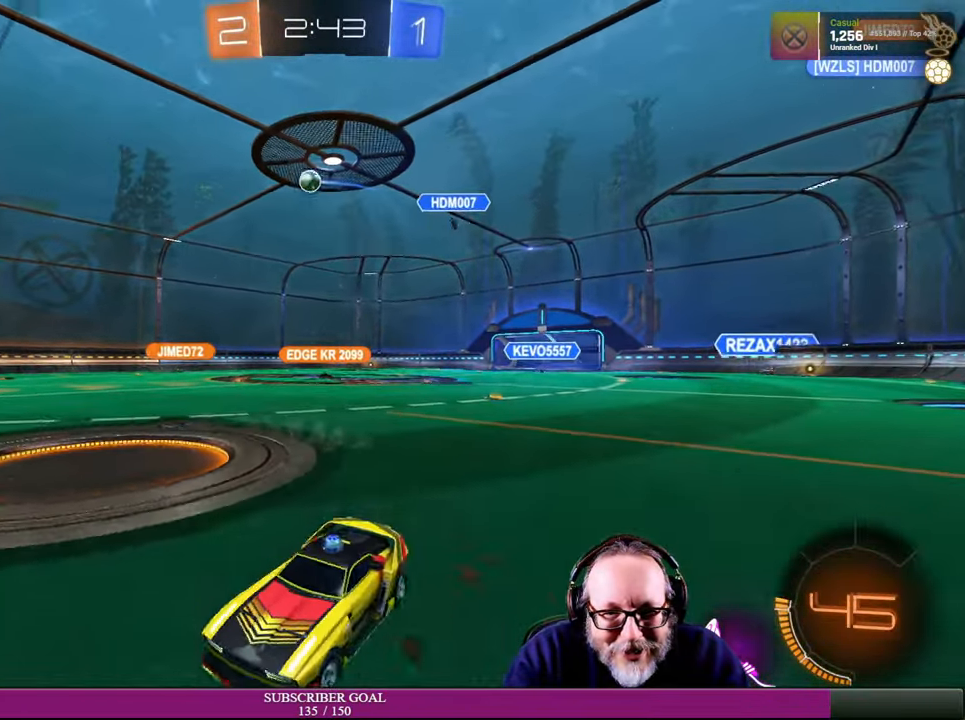
{"buttons": ["R1", "R2"], "left_stick": "right", "right_stick": "center", "events": [[17, "R1", "down"]]}
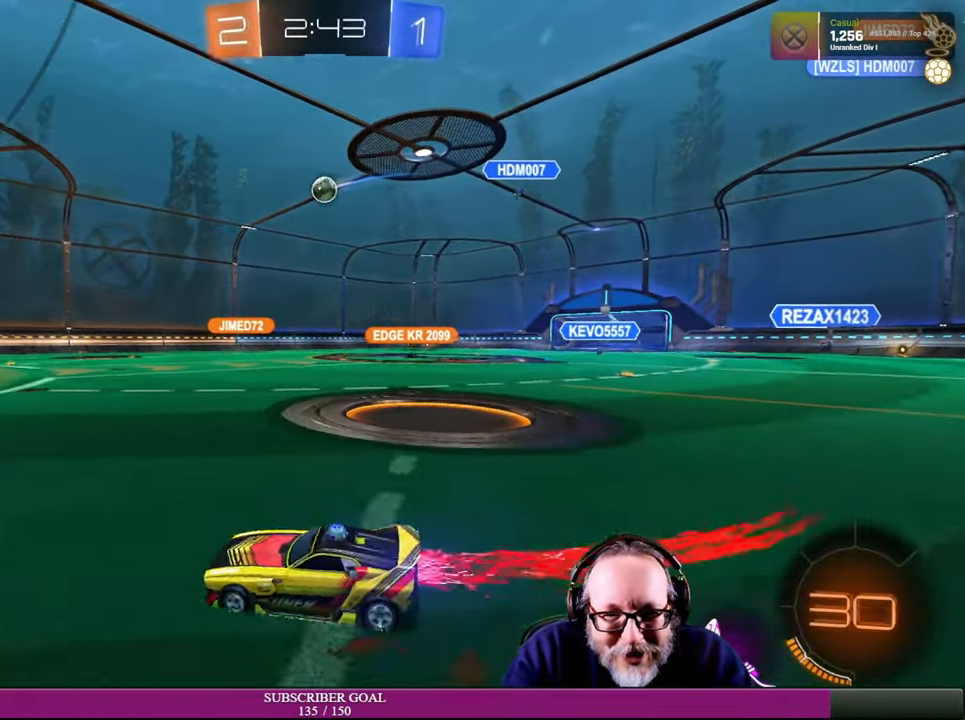
{"buttons": ["R1", "R2"], "left_stick": "down-right", "right_stick": "center", "events": [[167, "left_stick", "center"], [300, "left_stick", "down-right"]]}
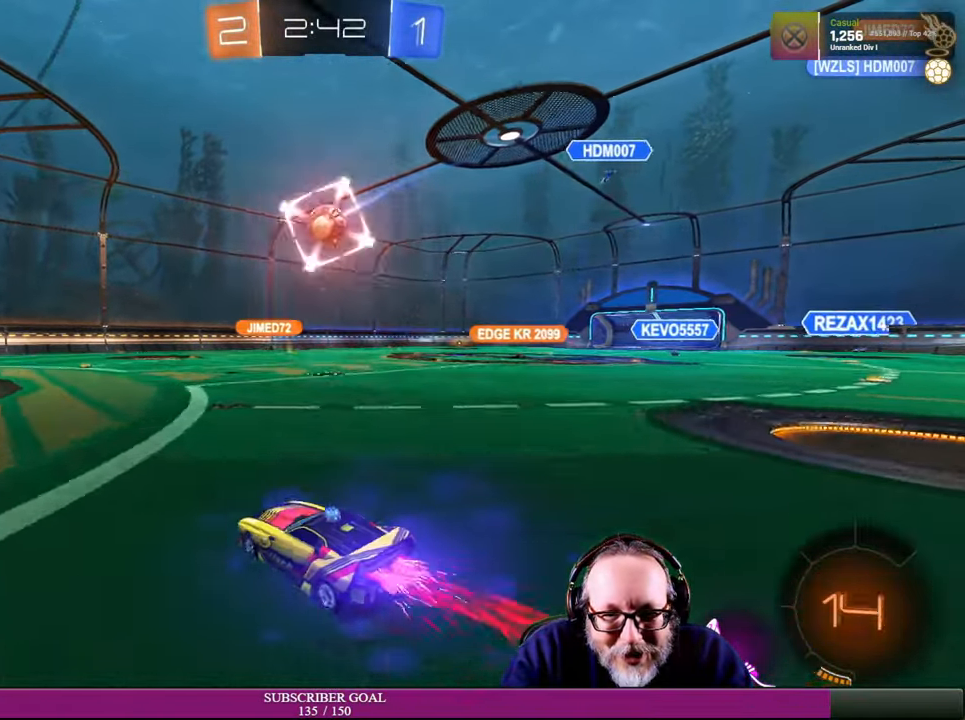
{"buttons": ["R1", "R2"], "left_stick": "up", "right_stick": "center", "events": [[17, "CROSS", "down"], [317, "left_stick", "up-left"], [383, "R1", "up"], [400, "CROSS", "up"], [450, "left_stick", "up"], [466, "R1", "down"]]}
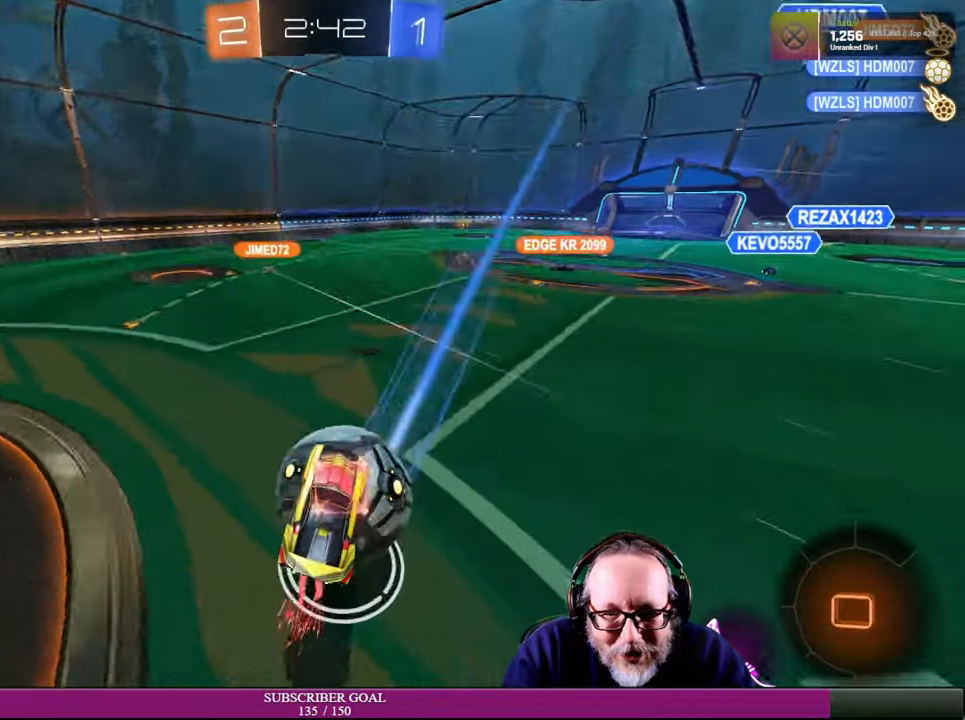
{"buttons": [], "left_stick": "up-left", "right_stick": "center", "events": [[16, "CROSS", "down"], [133, "R1", "up"], [150, "CROSS", "up"], [366, "R2", "up"], [450, "left_stick", "up-left"]]}
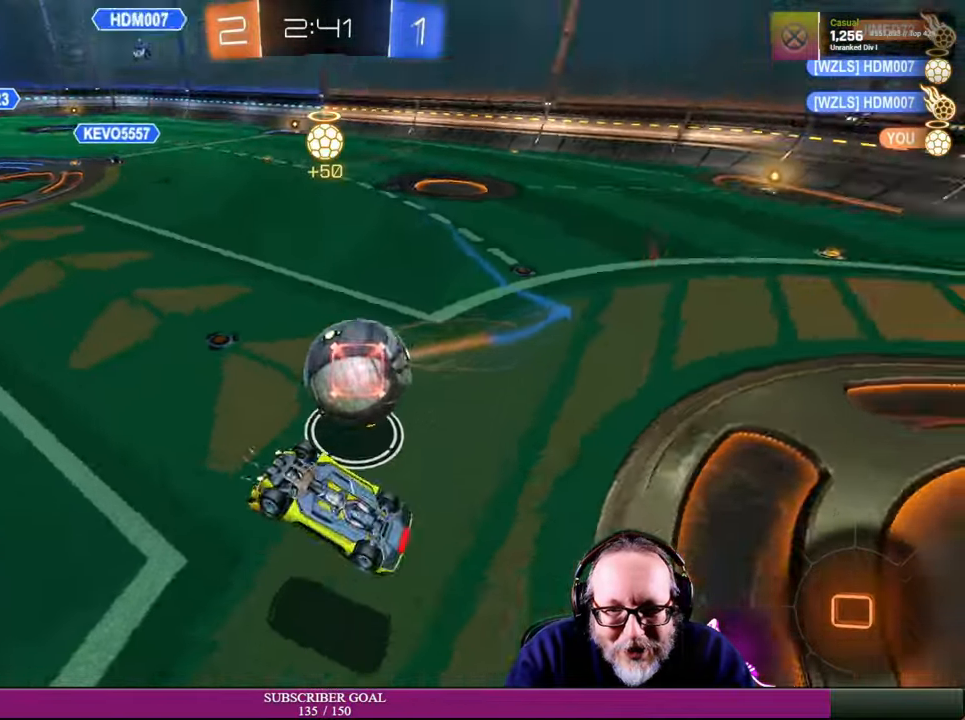
{"buttons": ["R2"], "left_stick": "down-right", "right_stick": "center", "events": [[150, "R2", "down"], [233, "left_stick", "center"], [366, "left_stick", "down-right"]]}